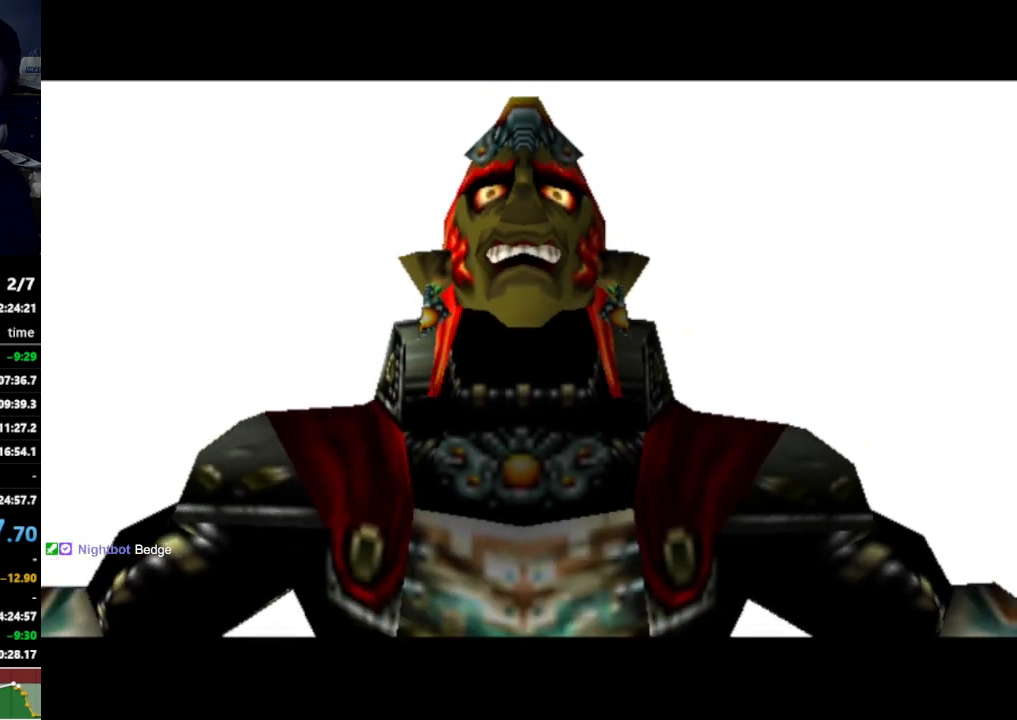
Gameplay with a controller (Nintendo layout); each line is a JSON object with the inputs held at the frame after it. "events" lists button and stick changes between this image and that frame as [ms after this image, input, new state], when the widget could be followed in between. Not read: L3 R3.
{"buttons": ["Z"], "left_stick": "center", "right_stick": "center", "events": []}
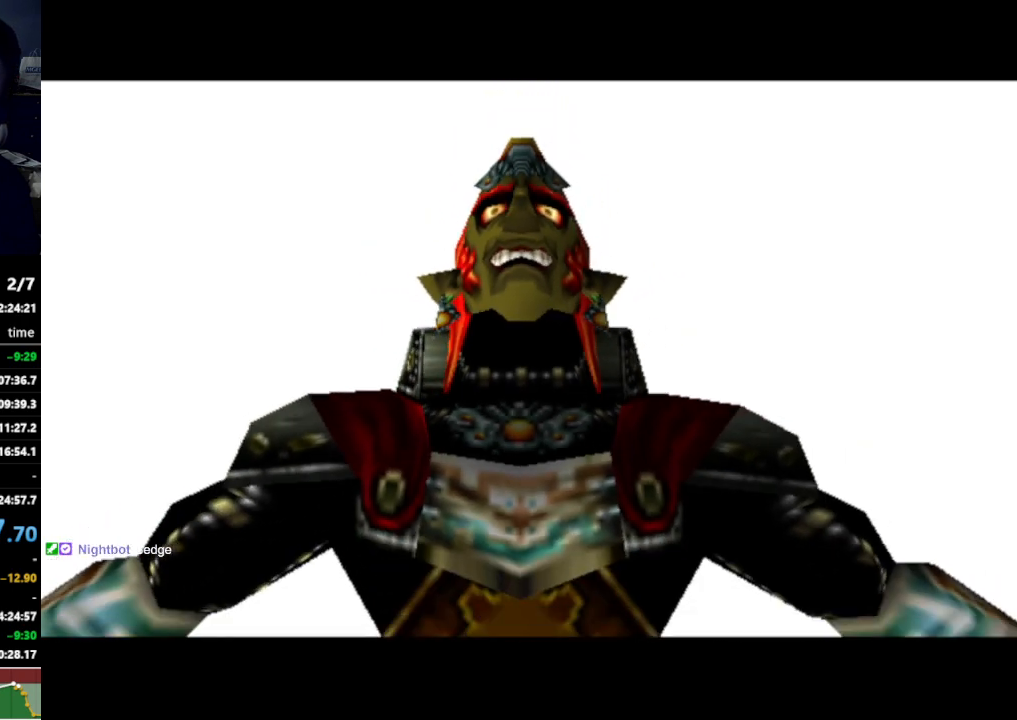
{"buttons": ["Z"], "left_stick": "center", "right_stick": "center", "events": []}
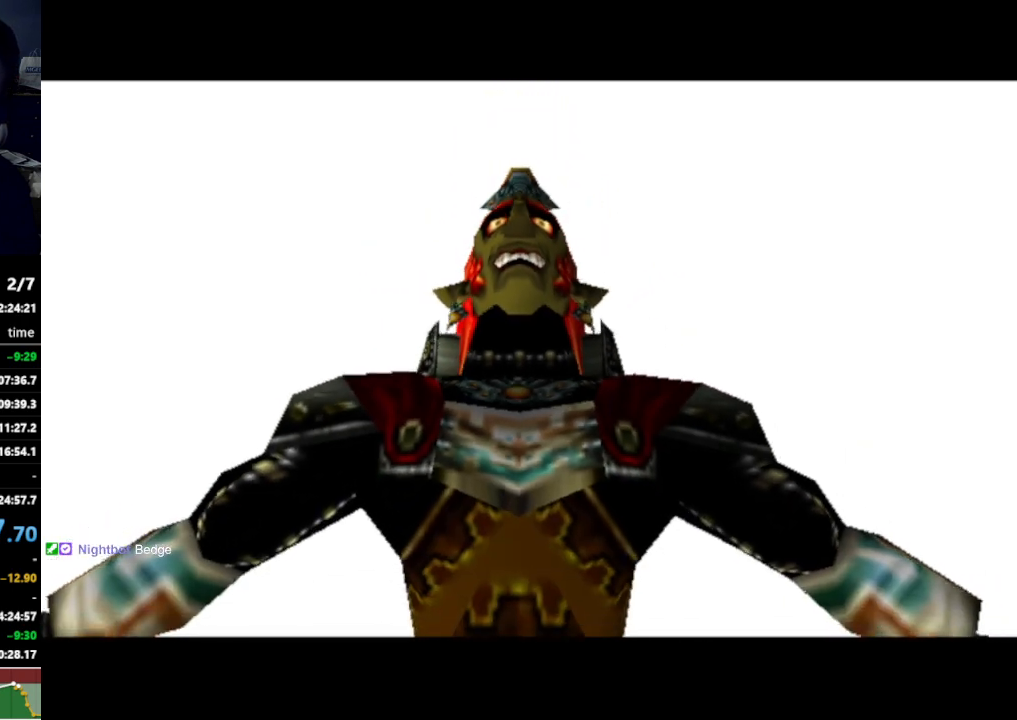
{"buttons": ["Z"], "left_stick": "center", "right_stick": "center", "events": []}
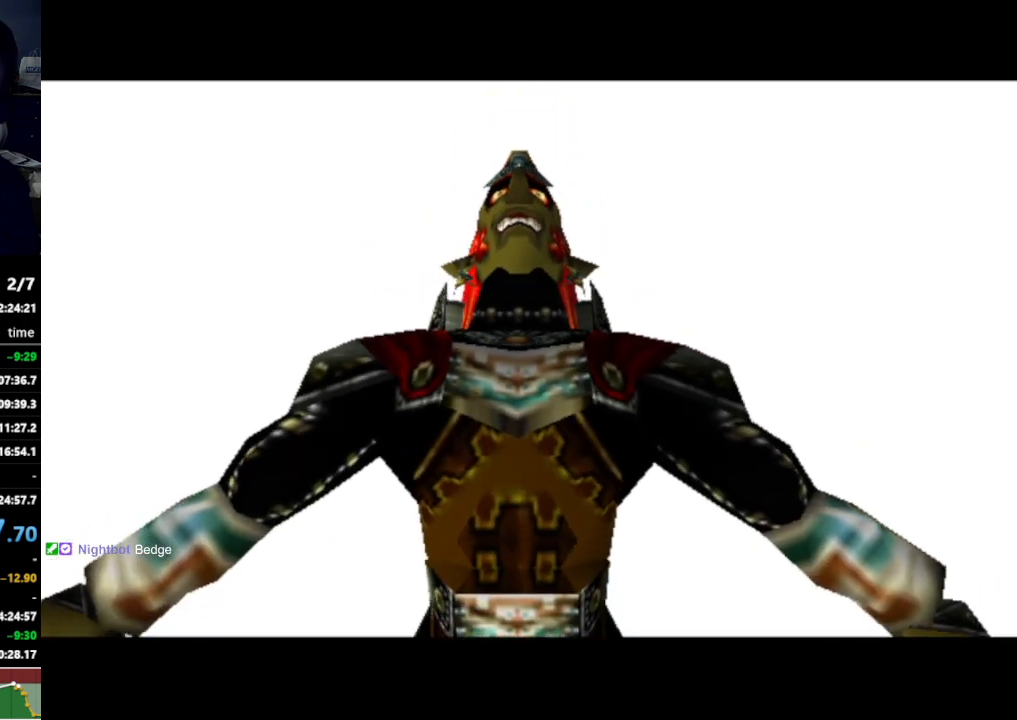
{"buttons": ["Z"], "left_stick": "center", "right_stick": "center", "events": [[100, "Z", "up"], [467, "Z", "down"]]}
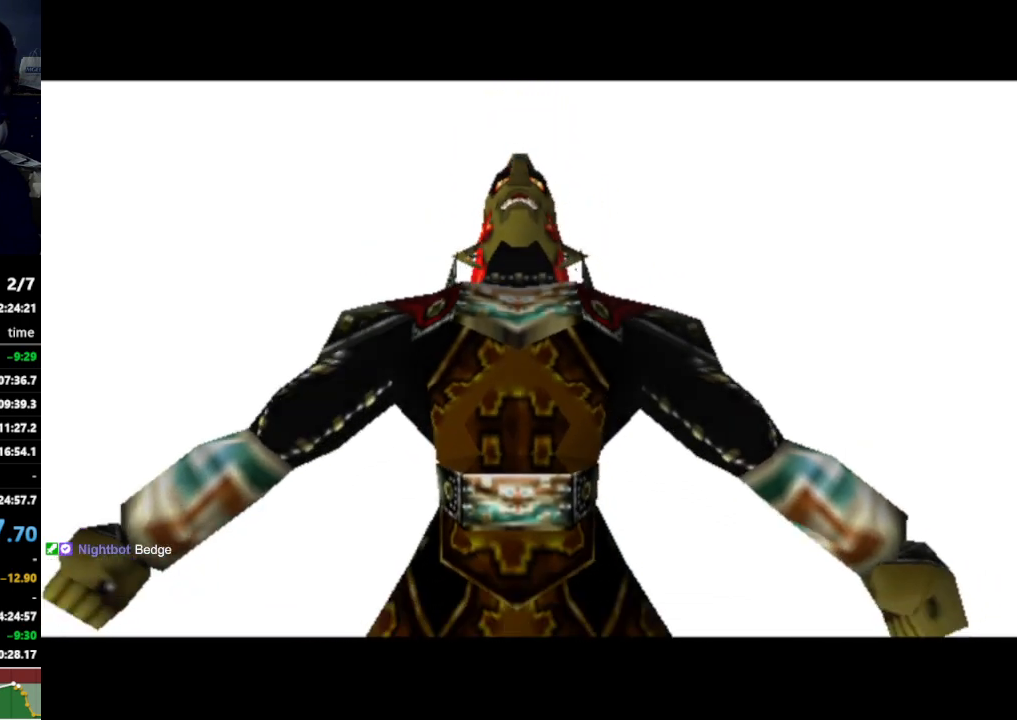
{"buttons": [], "left_stick": "center", "right_stick": "center"}
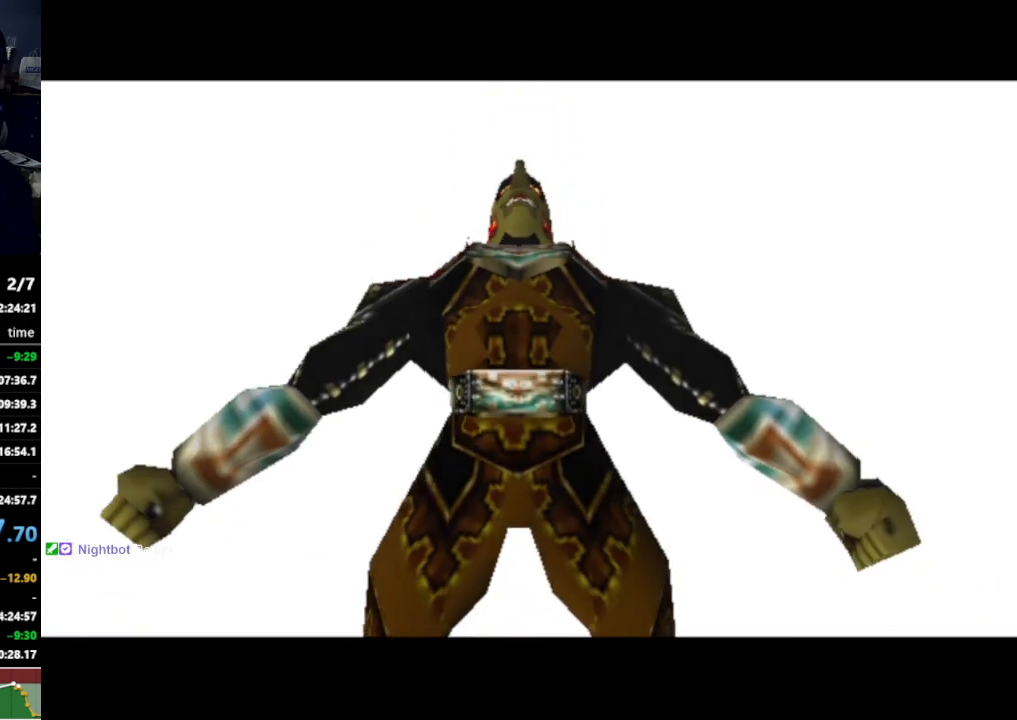
{"buttons": [], "left_stick": "center", "right_stick": "center", "events": [[267, "A", "down"], [333, "A", "up"]]}
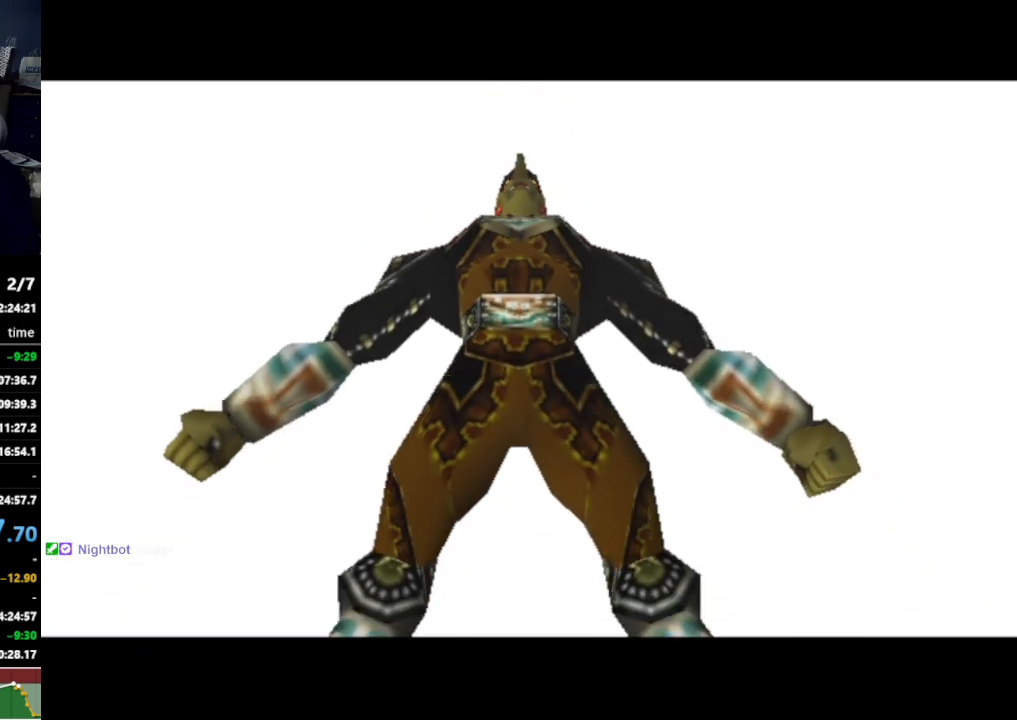
{"buttons": ["A"], "left_stick": "center", "right_stick": "center", "events": [[500, "A", "down"]]}
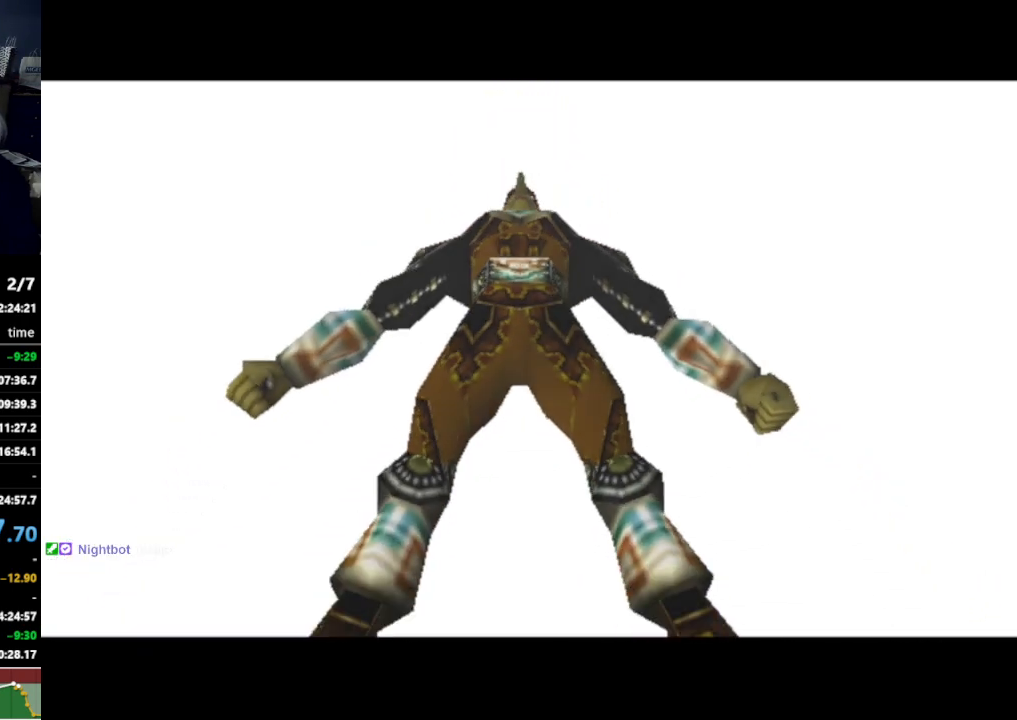
{"buttons": ["A"], "left_stick": "center", "right_stick": "center", "events": []}
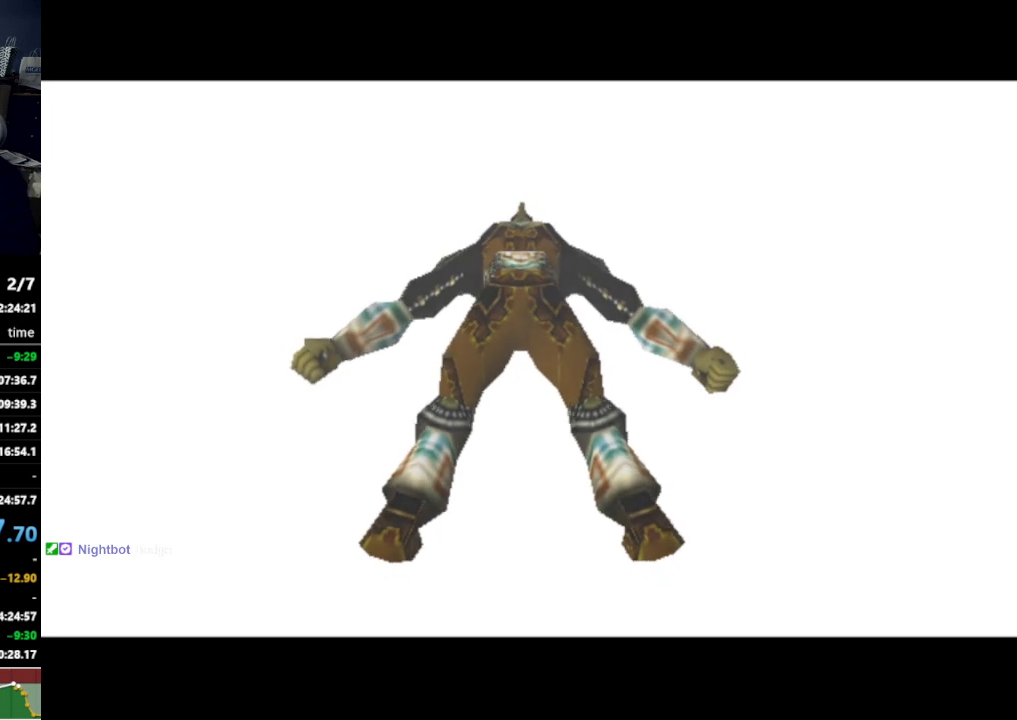
{"buttons": [], "left_stick": "center", "right_stick": "center", "events": [[433, "A", "up"]]}
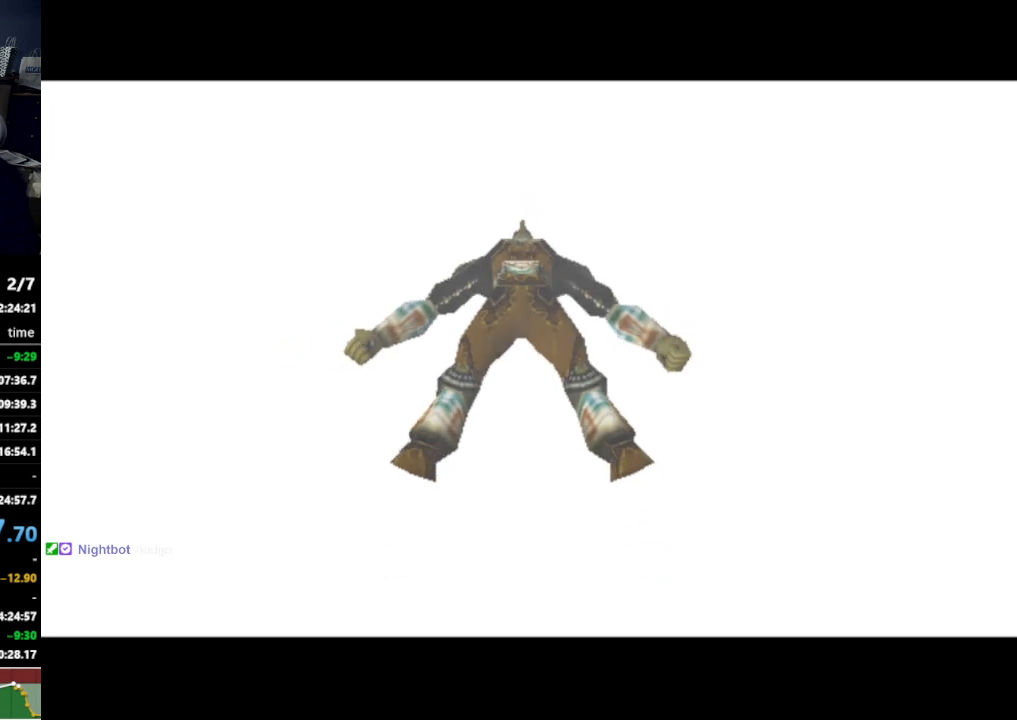
{"buttons": ["A"], "left_stick": "center", "right_stick": "center", "events": [[333, "A", "down"]]}
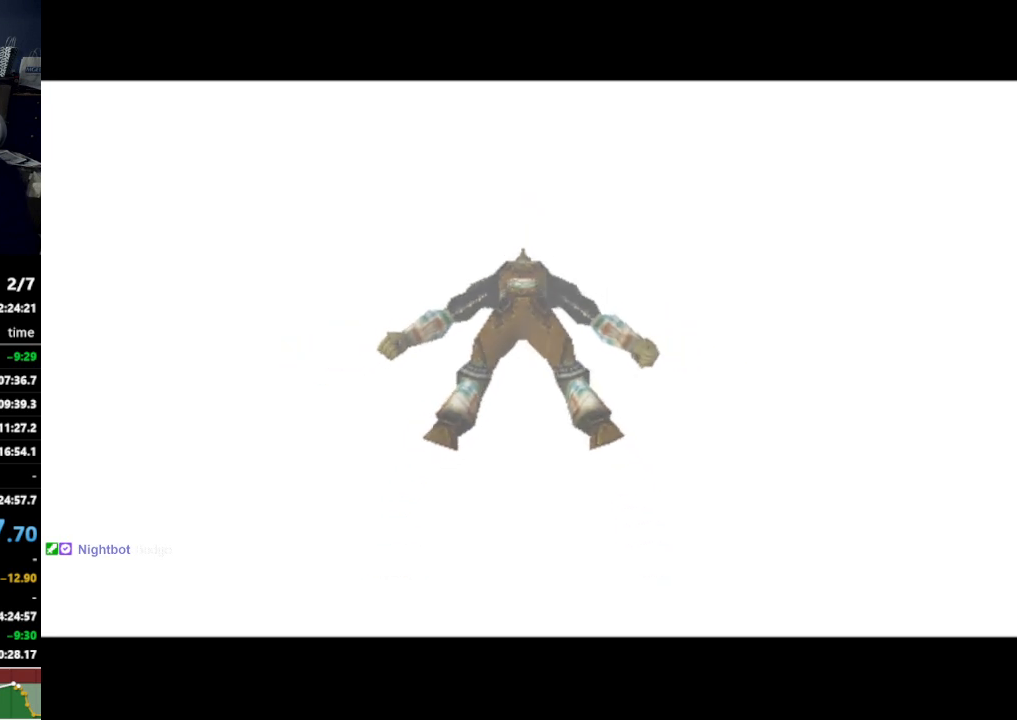
{"buttons": ["Y"], "left_stick": "center", "right_stick": "center", "events": [[33, "A", "up"], [167, "Y", "down"], [233, "Y", "up"], [500, "Y", "down"]]}
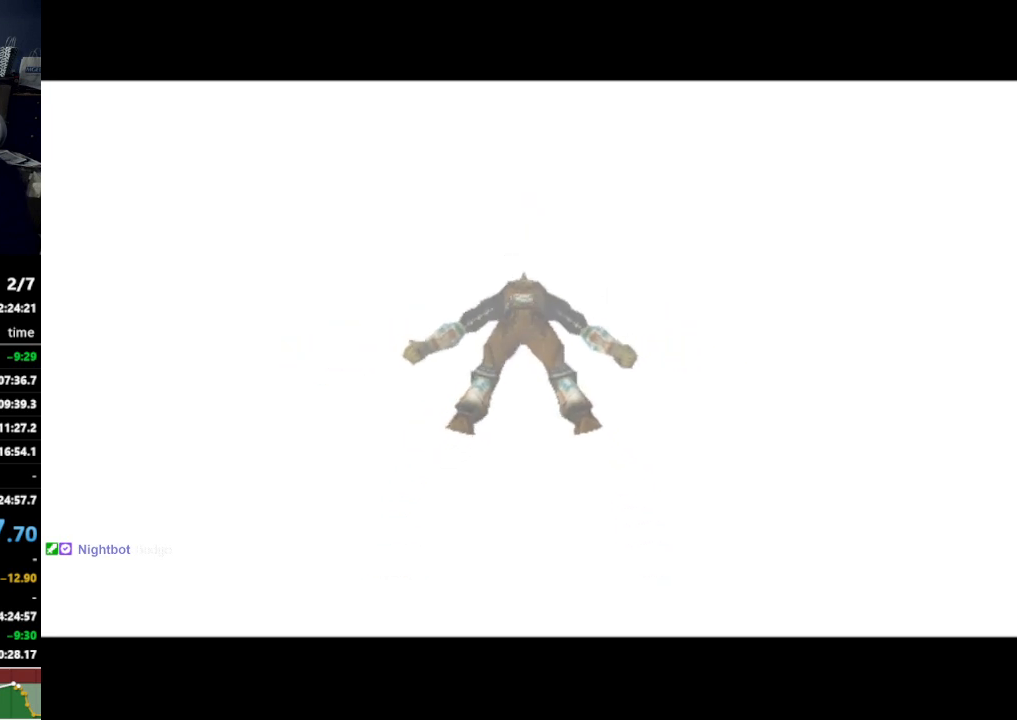
{"buttons": ["Y"], "left_stick": "center", "right_stick": "center", "events": [[233, "Y", "up"], [333, "Y", "down"]]}
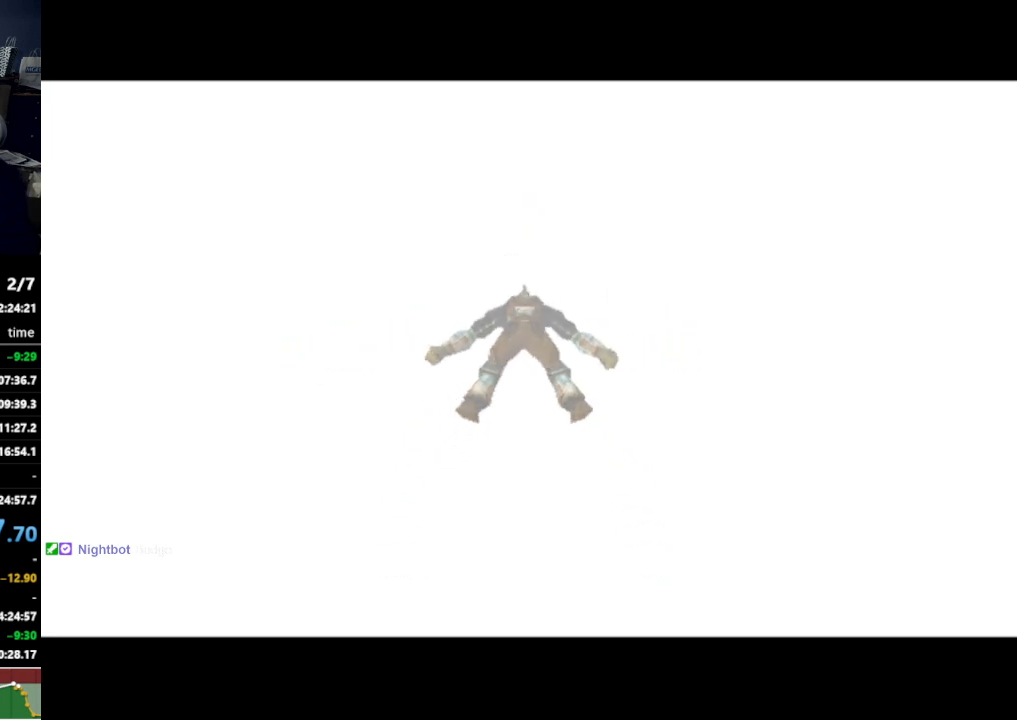
{"buttons": [], "left_stick": "center", "right_stick": "center", "events": [[133, "Y", "up"], [233, "Y", "down"], [433, "Y", "up"]]}
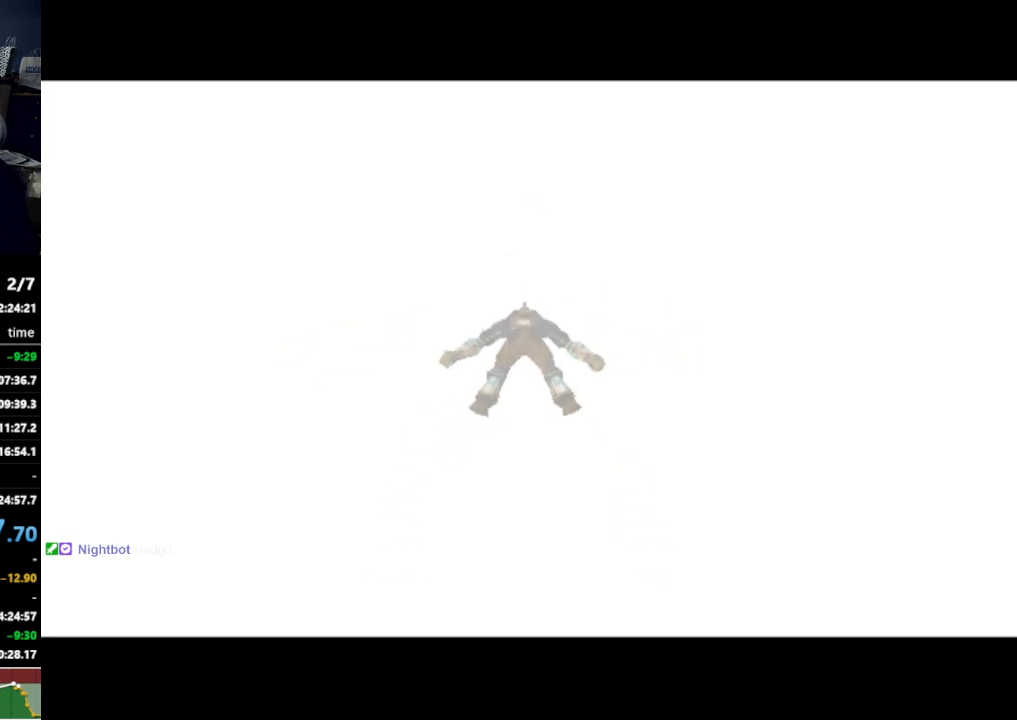
{"buttons": [], "left_stick": "center", "right_stick": "center", "events": []}
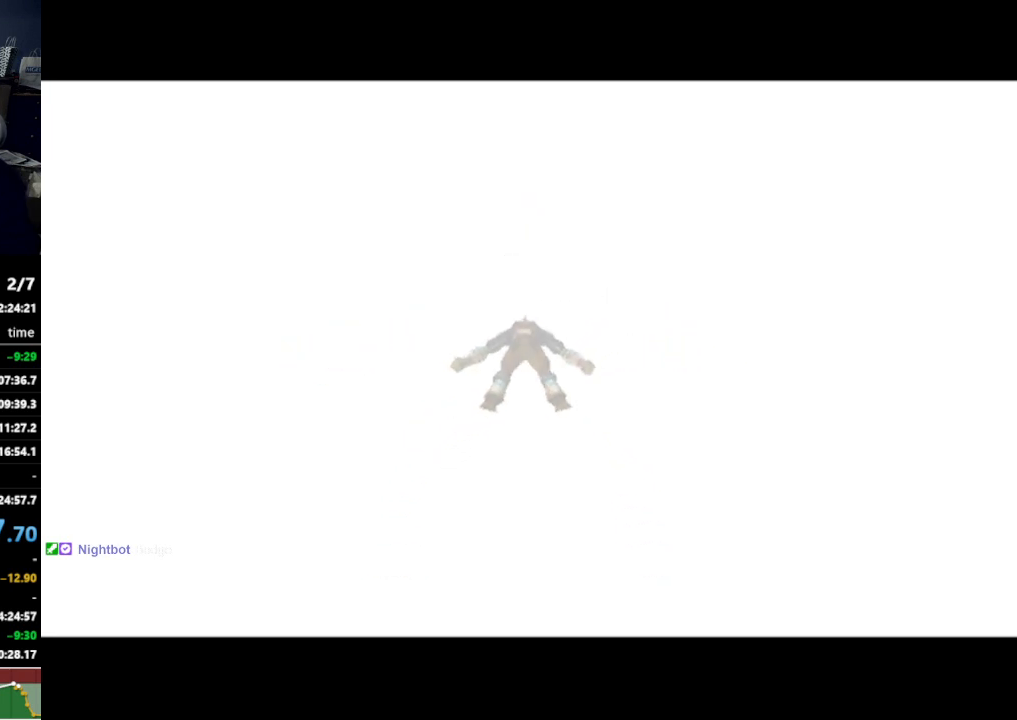
{"buttons": ["B"], "left_stick": "center", "right_stick": "center"}
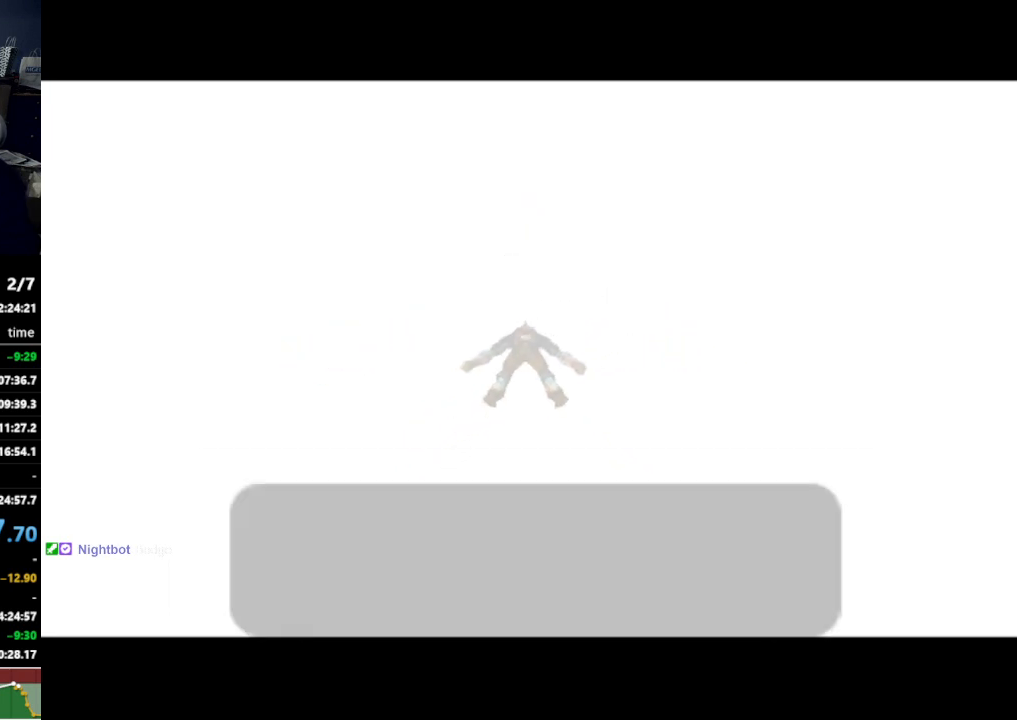
{"buttons": ["B"], "left_stick": "center", "right_stick": "center", "events": [[67, "B", "up"], [467, "B", "down"]]}
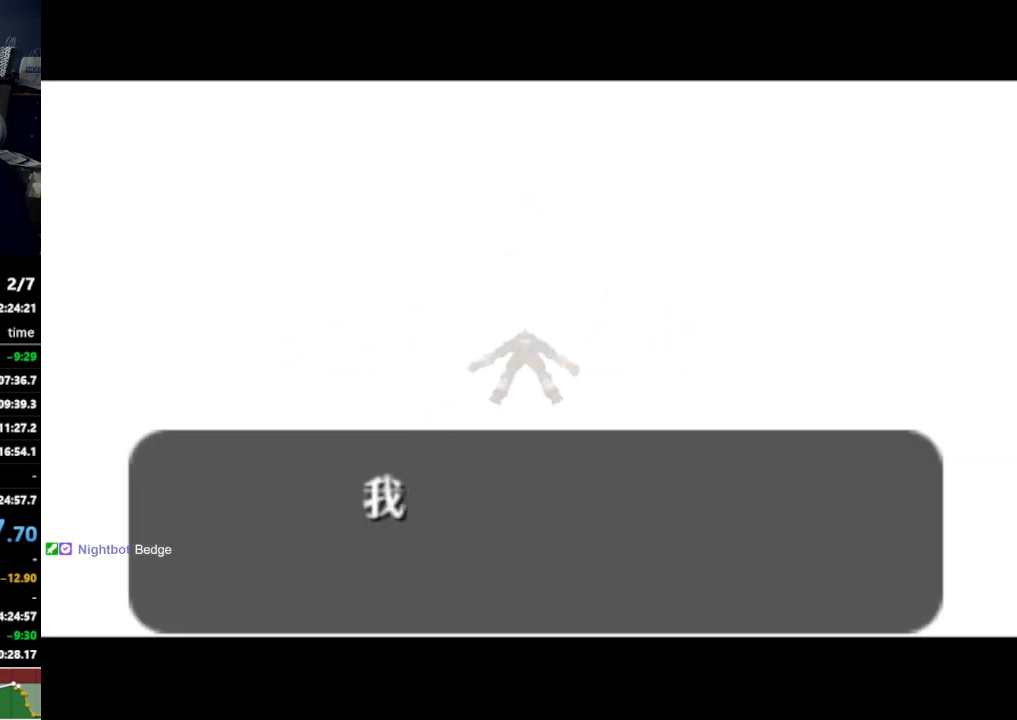
{"buttons": [], "left_stick": "center", "right_stick": "center"}